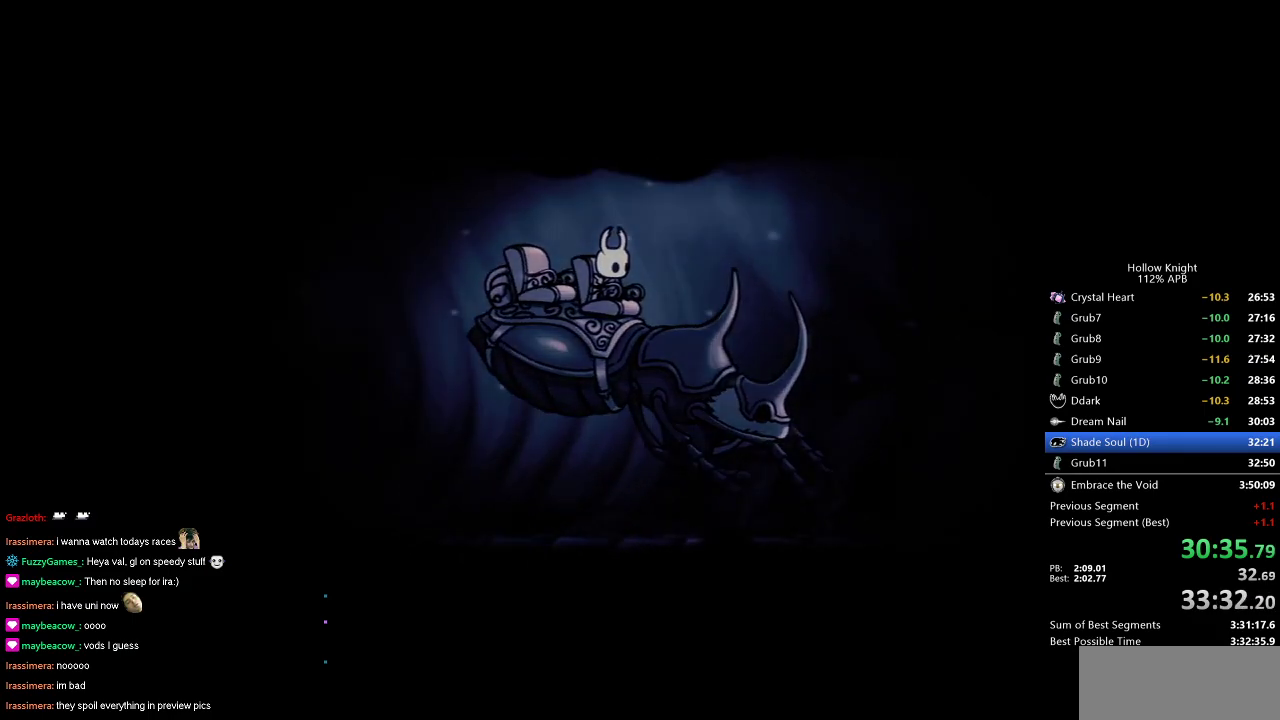
Gameplay with keyboard; each line is a JSON object with the keys held at the frame after it. "events" lists presses ("down") and releases ("up") of "cdash", "dash", "dnail", "down", "heal", "inv", "jump", "left", "nail", "right", "spell" and "up" between this image and that frame as [ms after this image, input, new state], when the widget could be followed in between. No other keys are recorded. Mouse input is not recorded. Key names are as the overlay labels them; some are game actions (e.g. jump) rather than physical keys.
{"keys": ["left"], "events": [[50, "dnail", "up"], [100, "nail", "down"], [150, "dnail", "down"], [150, "jump", "down"], [183, "jump", "up"], [183, "nail", "up"], [250, "dnail", "up"], [300, "right", "down"], [350, "right", "up"], [400, "left", "down"]]}
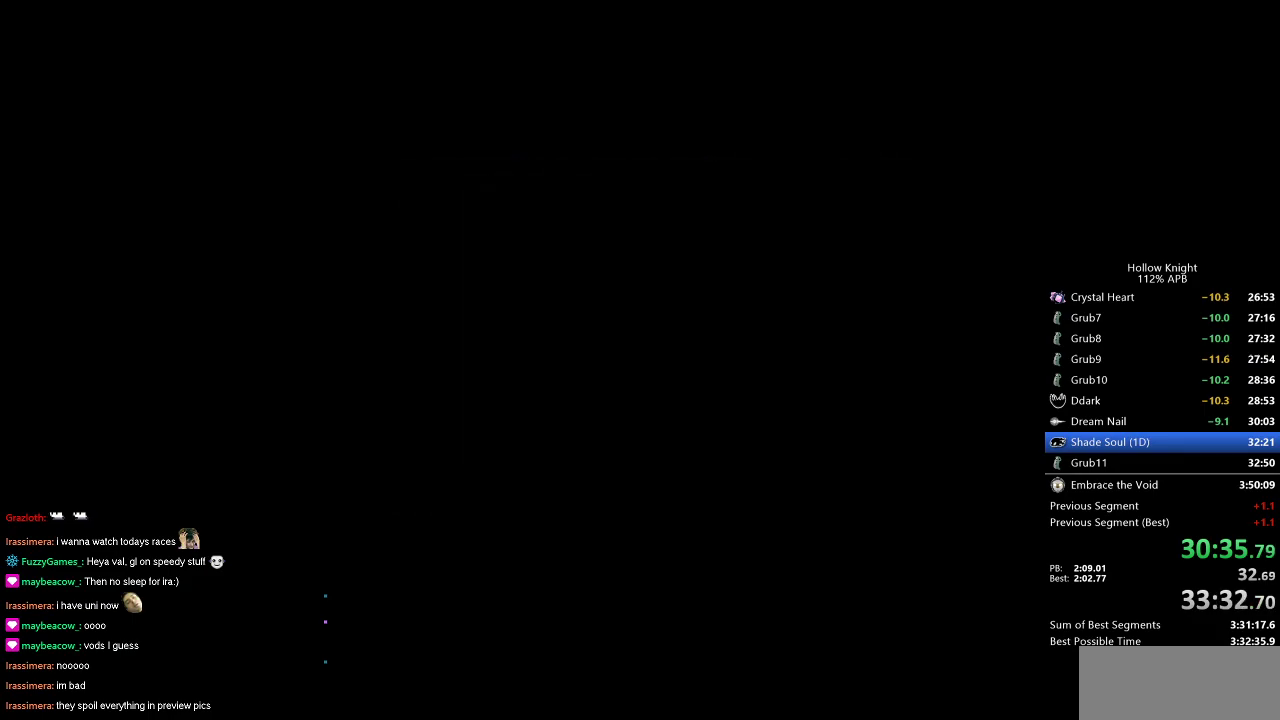
{"keys": ["left"], "events": [[50, "left", "up"], [283, "left", "down"]]}
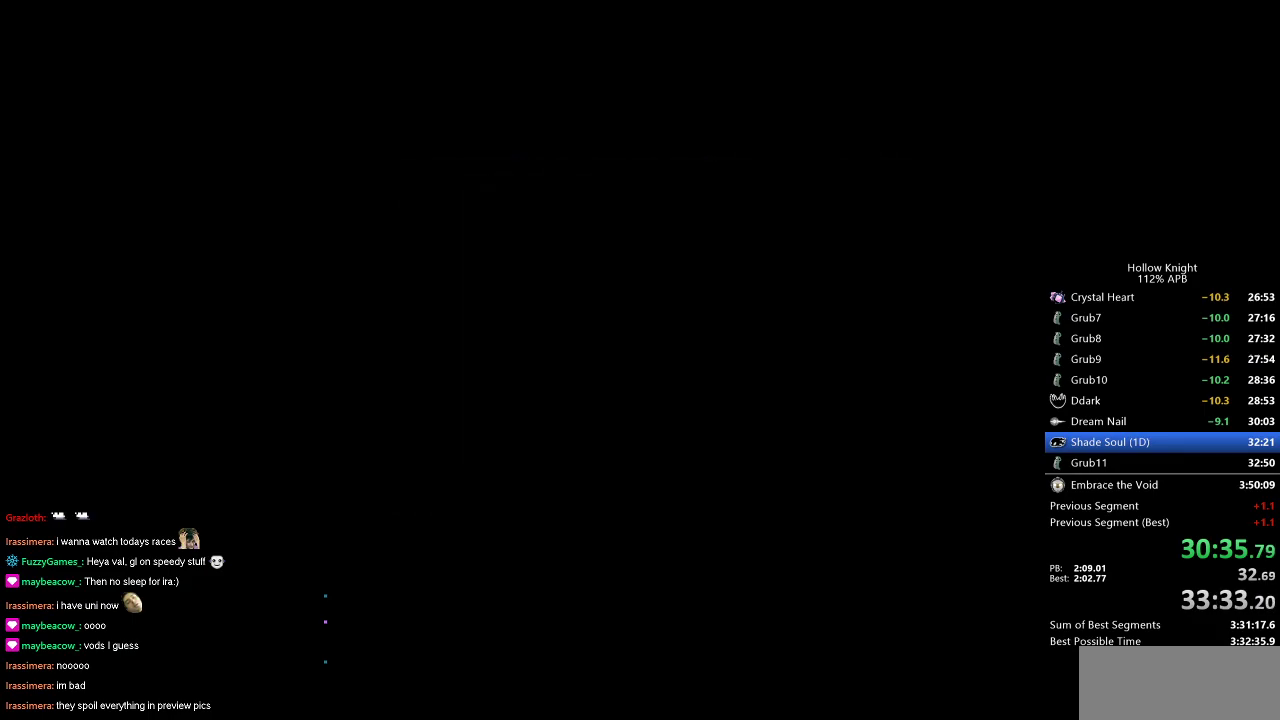
{"keys": ["left"], "events": []}
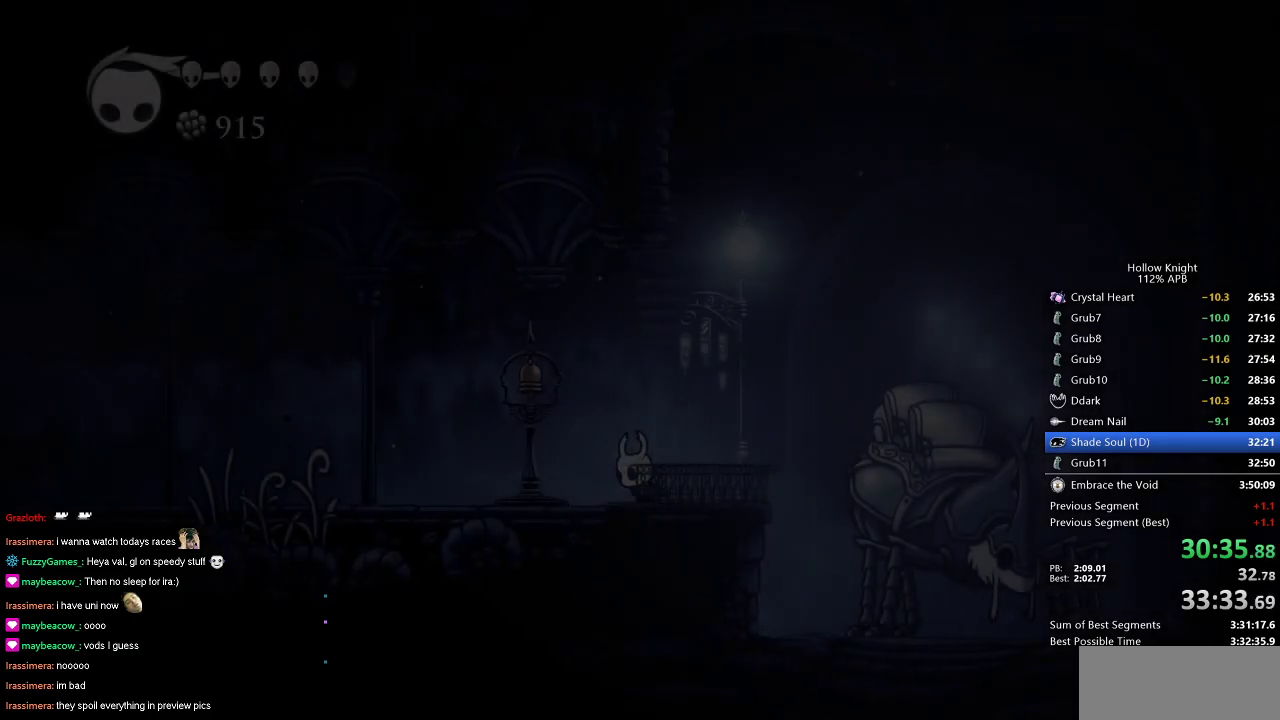
{"keys": ["left"], "events": [[250, "dash", "down"], [367, "dash", "up"]]}
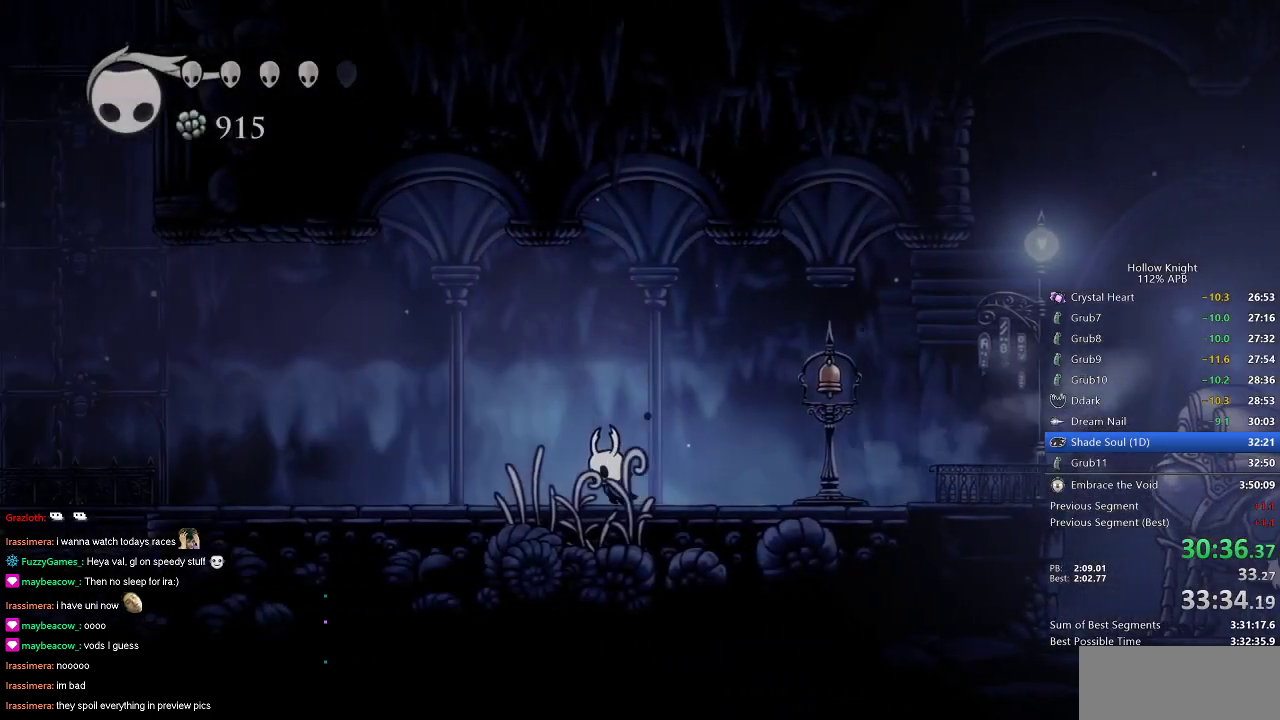
{"keys": ["dash", "left"], "events": [[417, "dash", "down"]]}
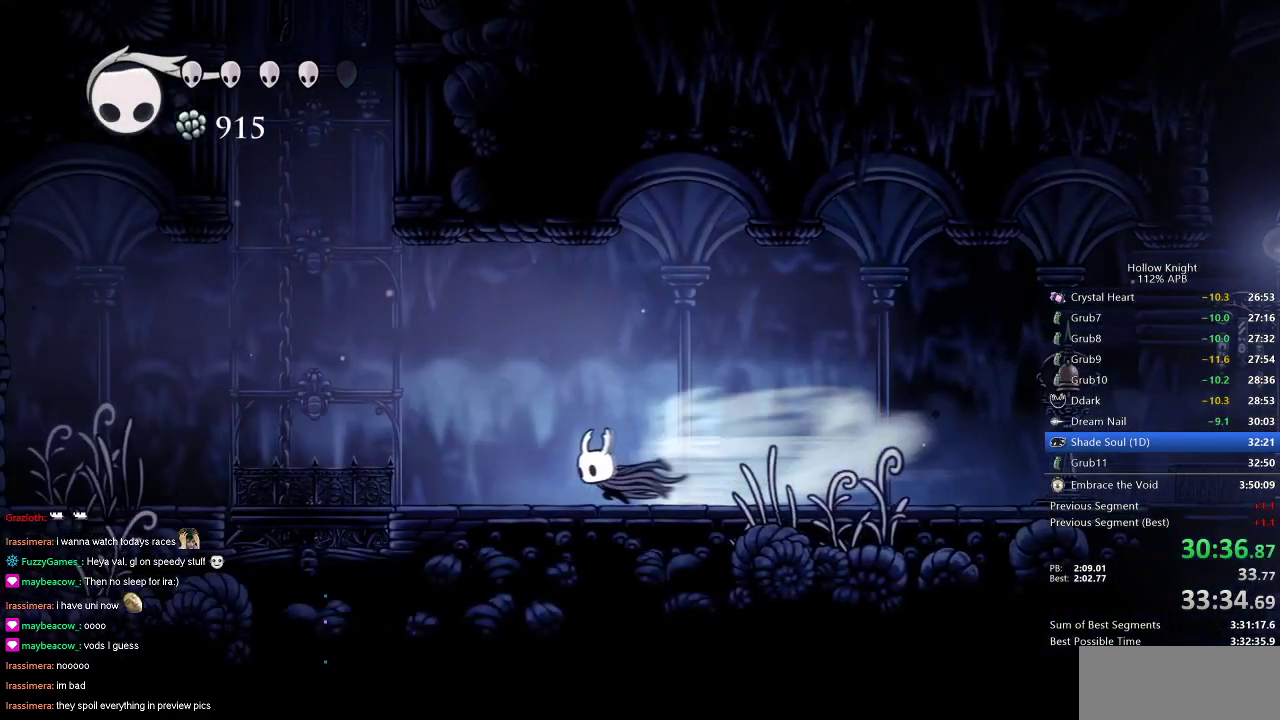
{"keys": ["jump", "left"], "events": [[83, "dash", "up"], [217, "jump", "down"]]}
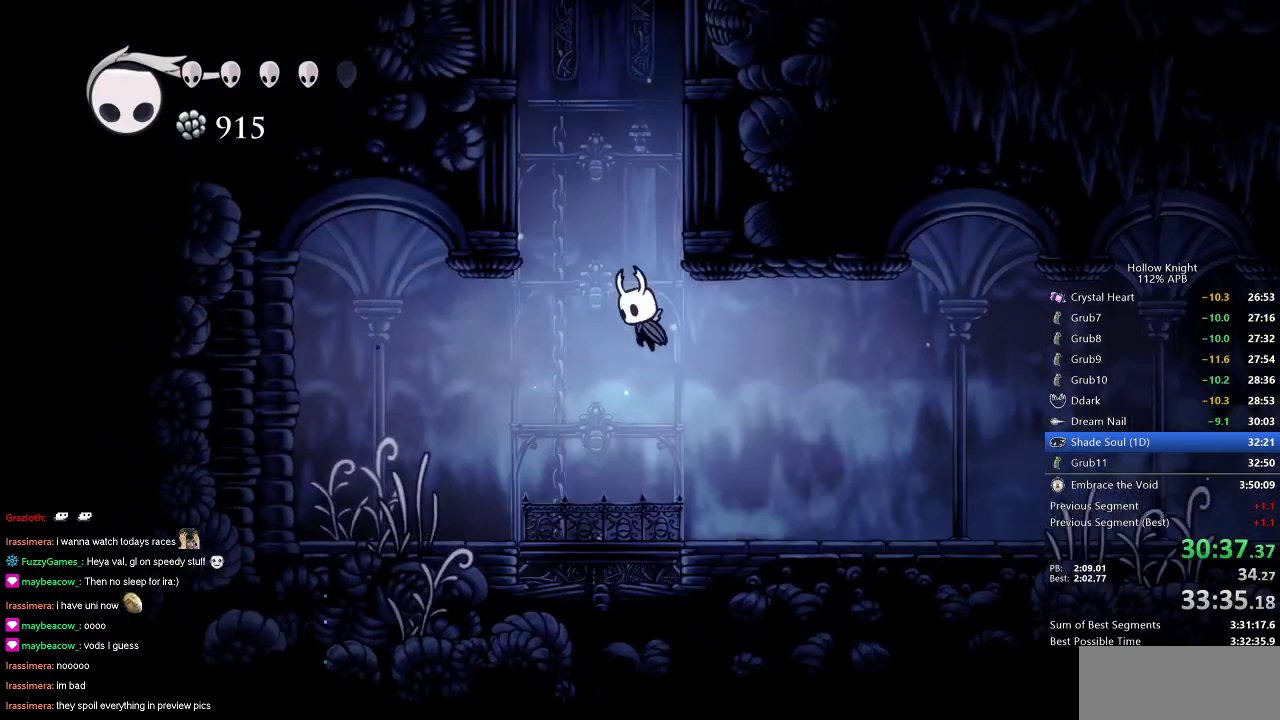
{"keys": ["jump", "right"], "events": [[17, "left", "up"], [50, "right", "down"], [200, "jump", "up"], [267, "jump", "down"]]}
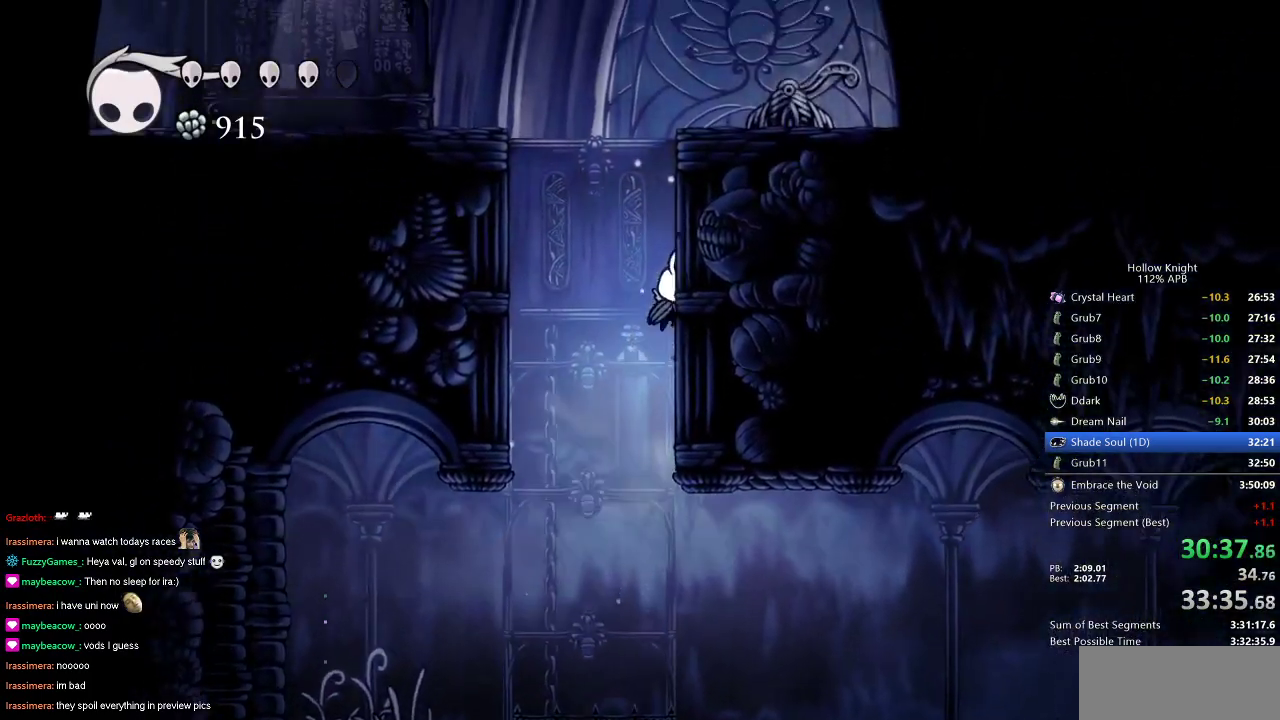
{"keys": ["dash", "left", "nail"], "events": [[83, "jump", "up"], [133, "jump", "down"], [350, "left", "down"], [350, "nail", "down"], [400, "jump", "up"], [400, "right", "up"], [500, "dash", "down"]]}
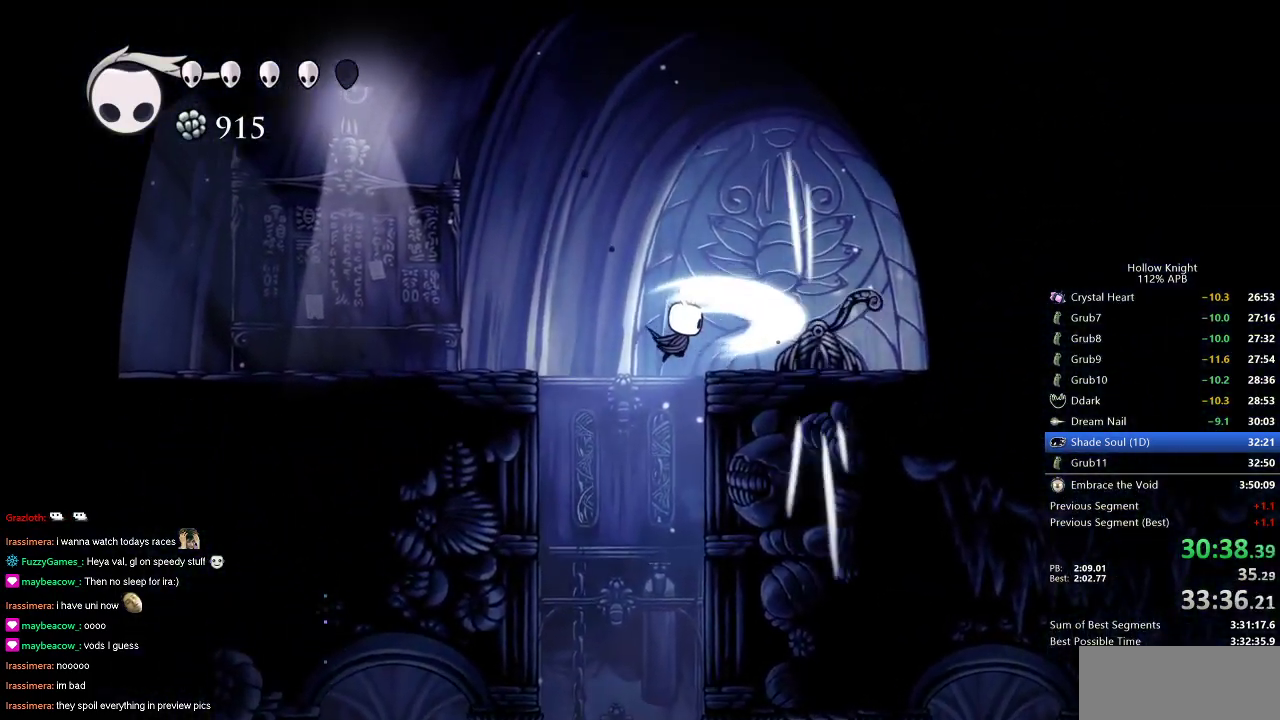
{"keys": ["left"], "events": [[50, "nail", "up"], [183, "dash", "up"]]}
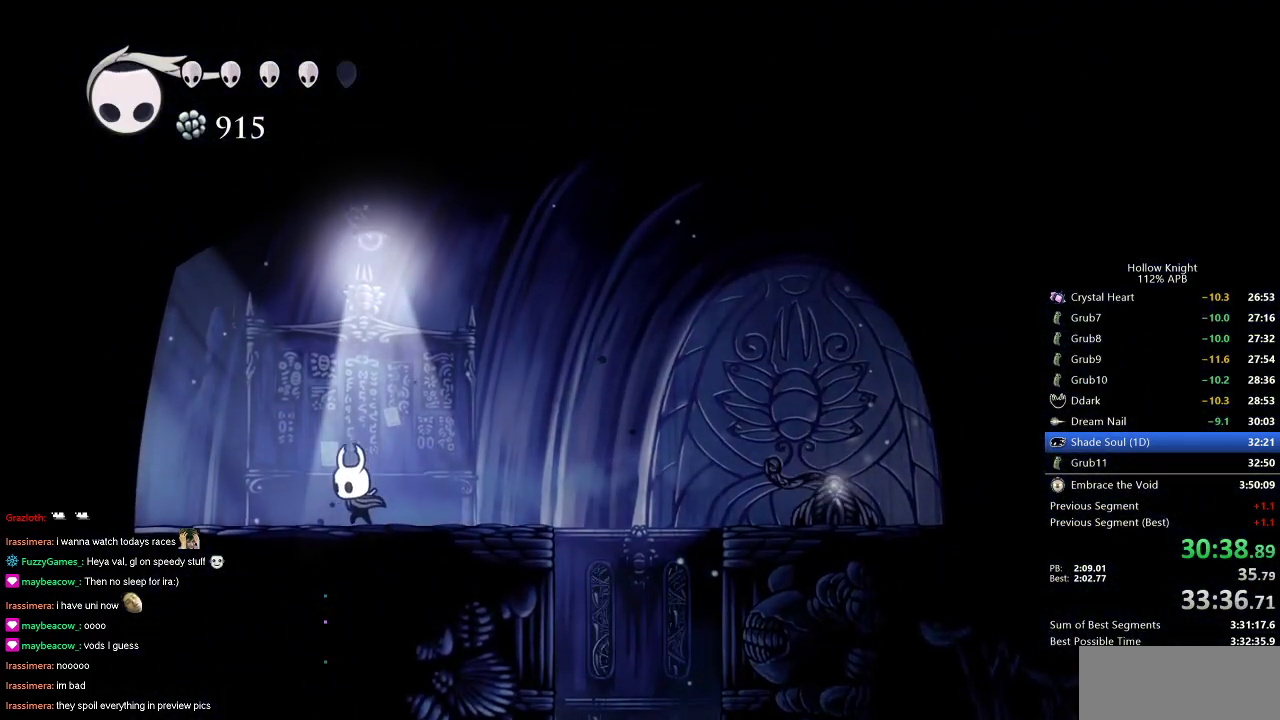
{"keys": ["left"], "events": []}
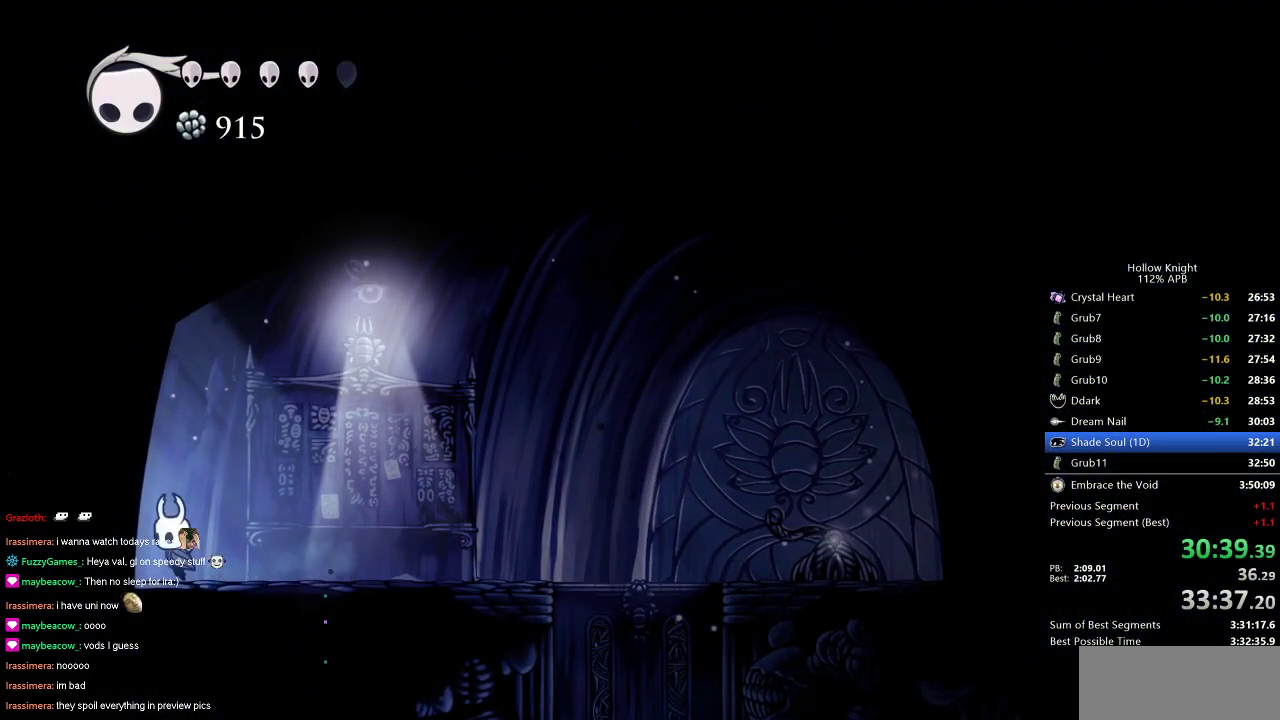
{"keys": ["left"], "events": [[167, "dash", "down"], [267, "dash", "up"], [300, "dash", "down"], [400, "dash", "up"]]}
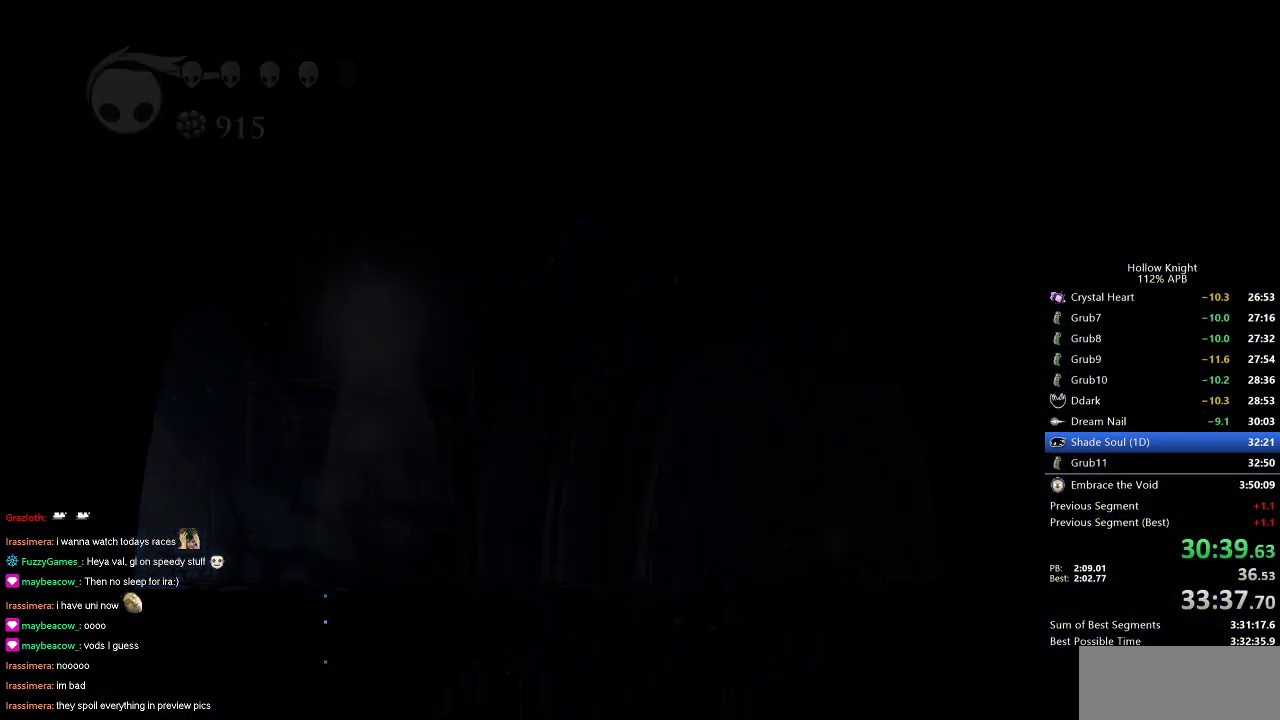
{"keys": ["left"], "events": []}
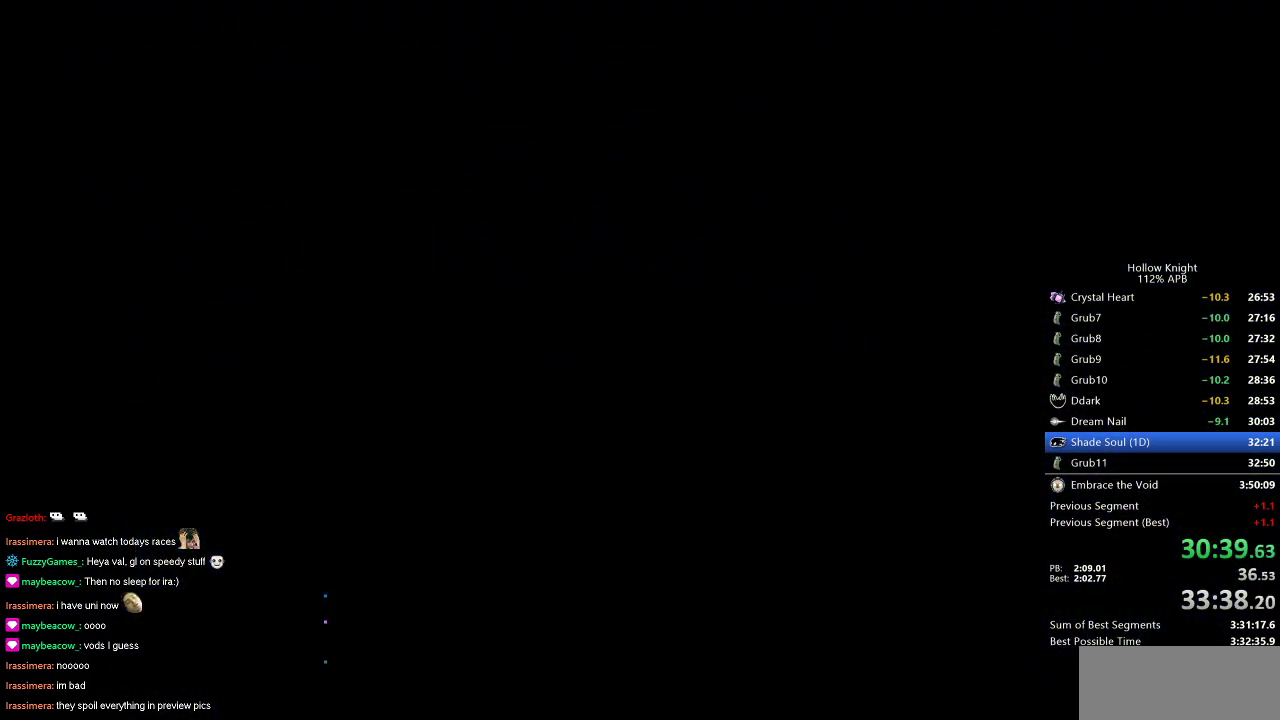
{"keys": ["left"], "events": []}
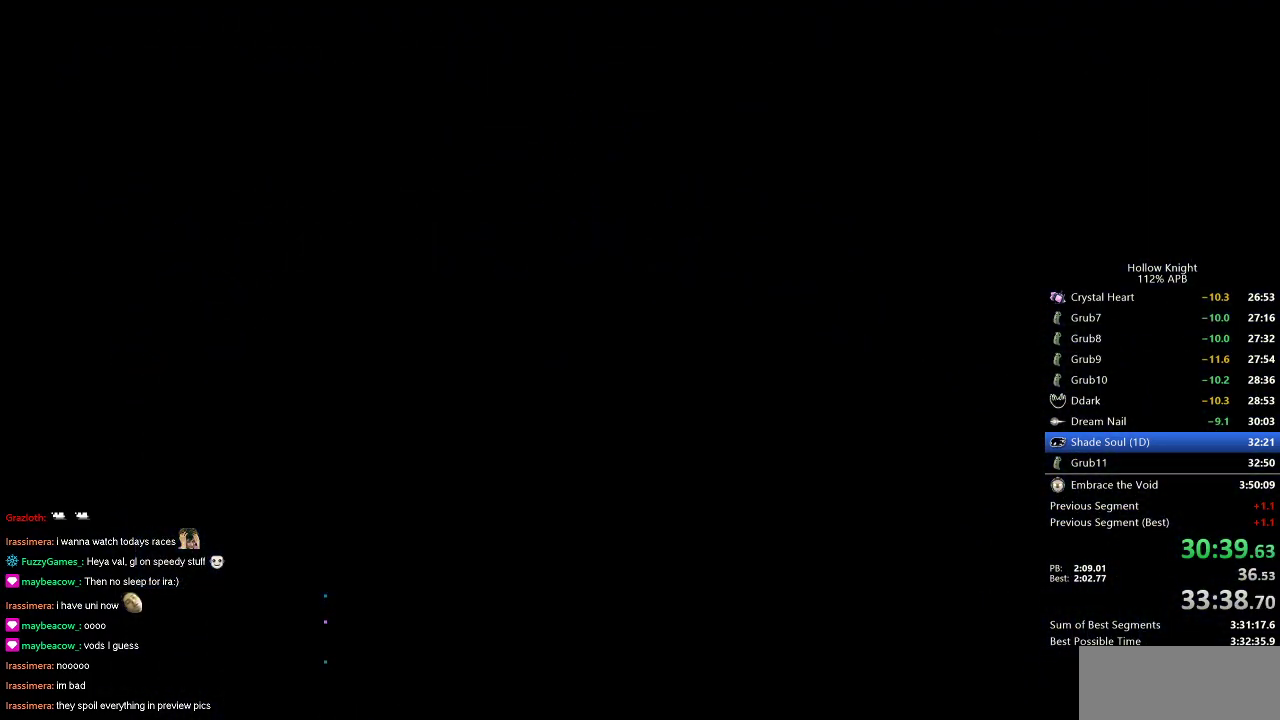
{"keys": ["left"], "events": []}
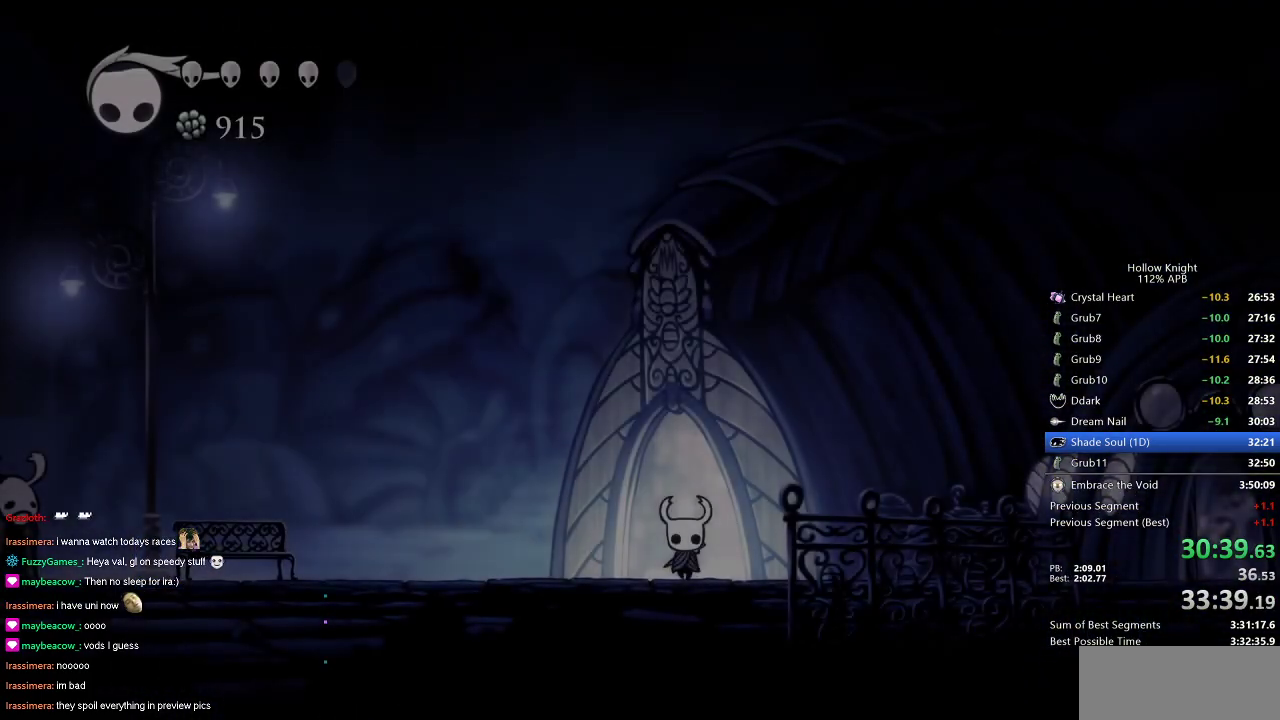
{"keys": ["dash", "jump", "left"], "events": [[367, "jump", "down"], [467, "dash", "down"]]}
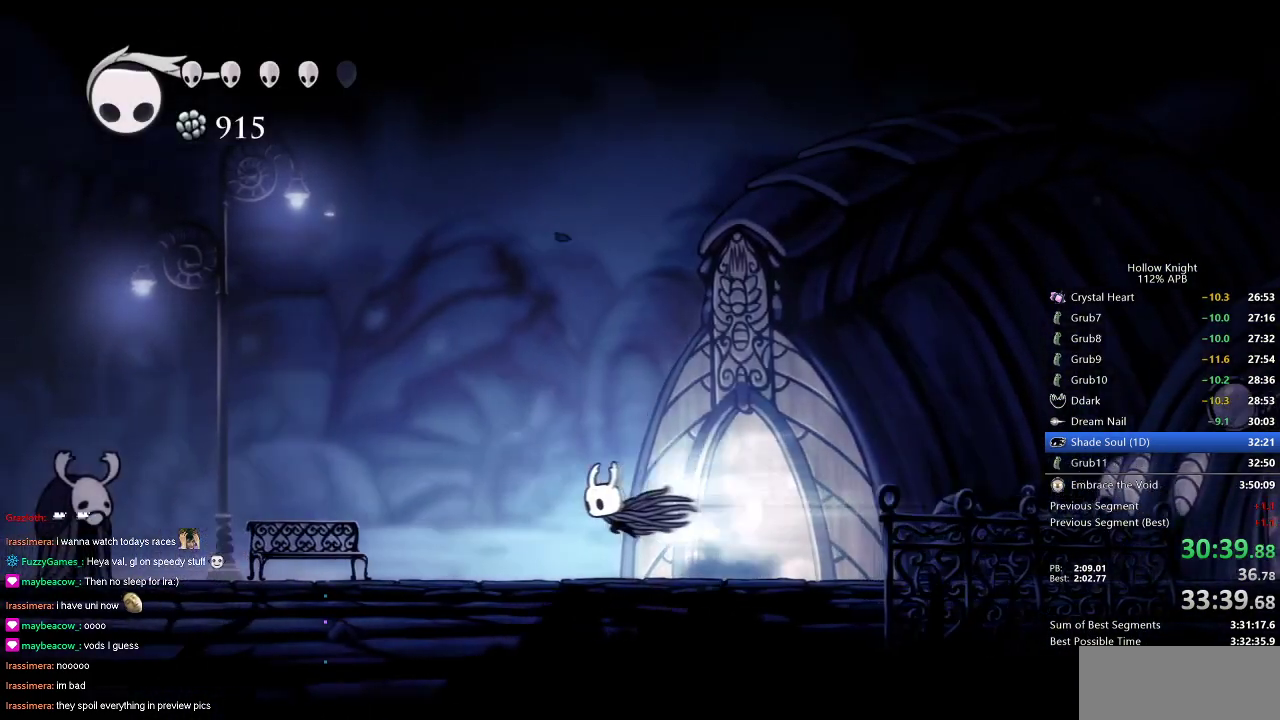
{"keys": ["left"], "events": [[33, "jump", "up"], [100, "dash", "up"]]}
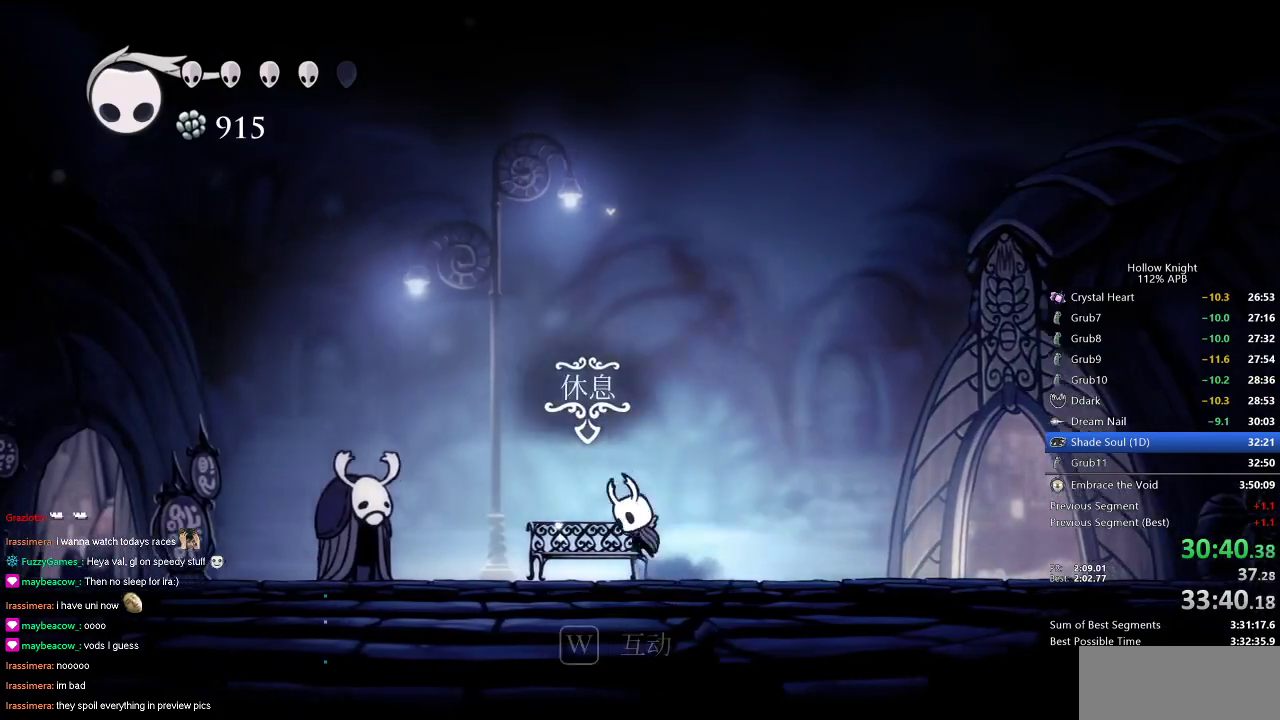
{"keys": ["left"], "events": [[33, "jump", "down"], [67, "dash", "down"], [167, "jump", "up"], [217, "dash", "up"]]}
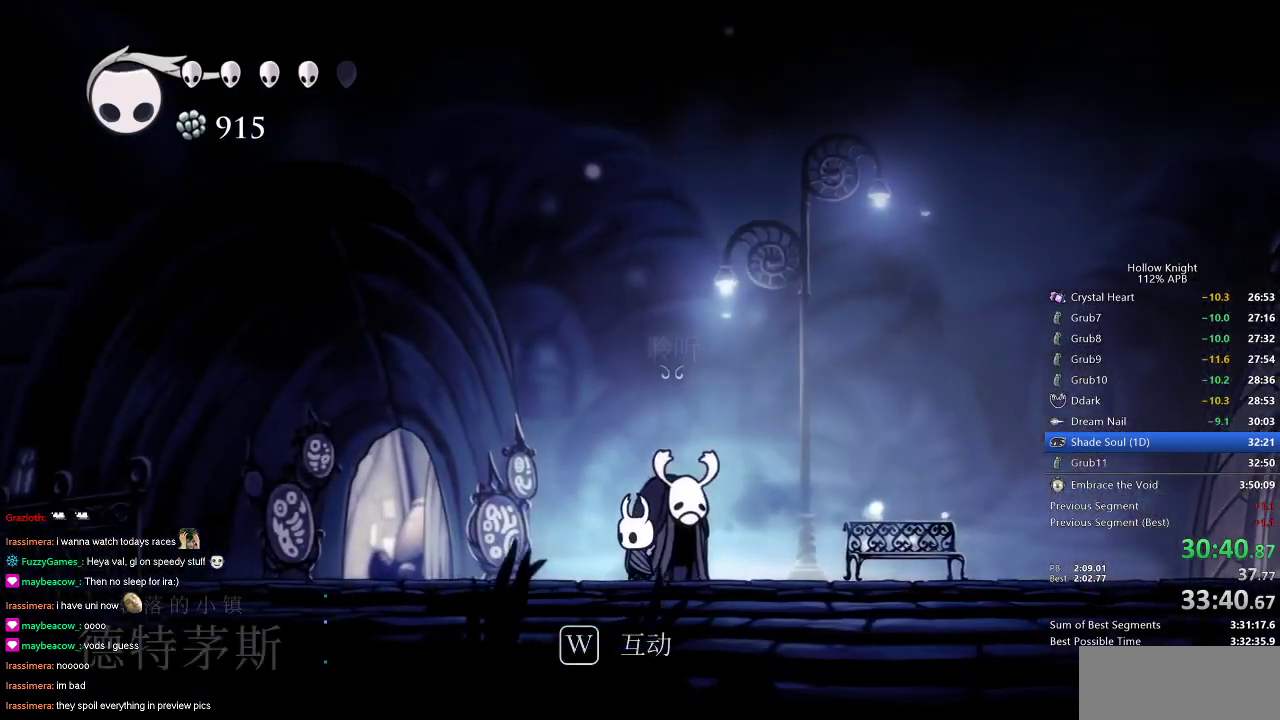
{"keys": ["up"], "events": [[217, "dash", "down"], [217, "left", "up"], [317, "dash", "up"], [500, "up", "down"]]}
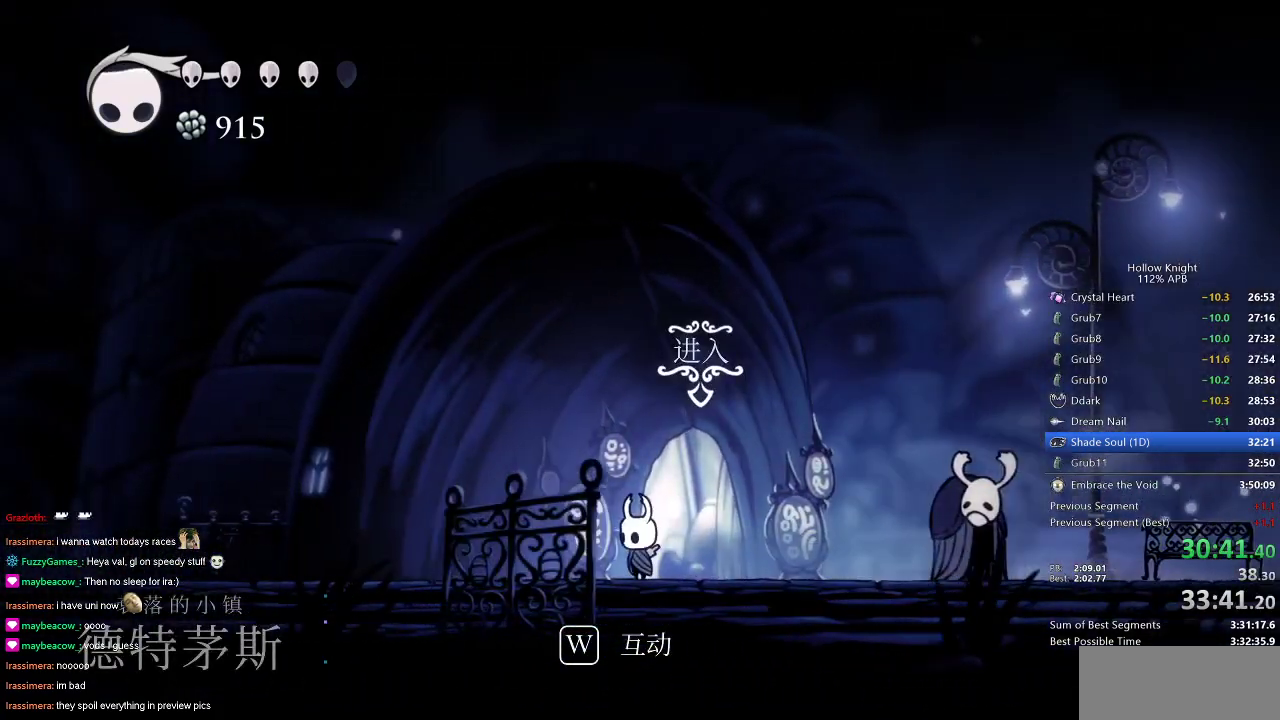
{"keys": ["right"], "events": [[50, "up", "up"], [100, "up", "down"], [200, "up", "up"], [233, "up", "down"], [333, "right", "down"], [333, "up", "up"]]}
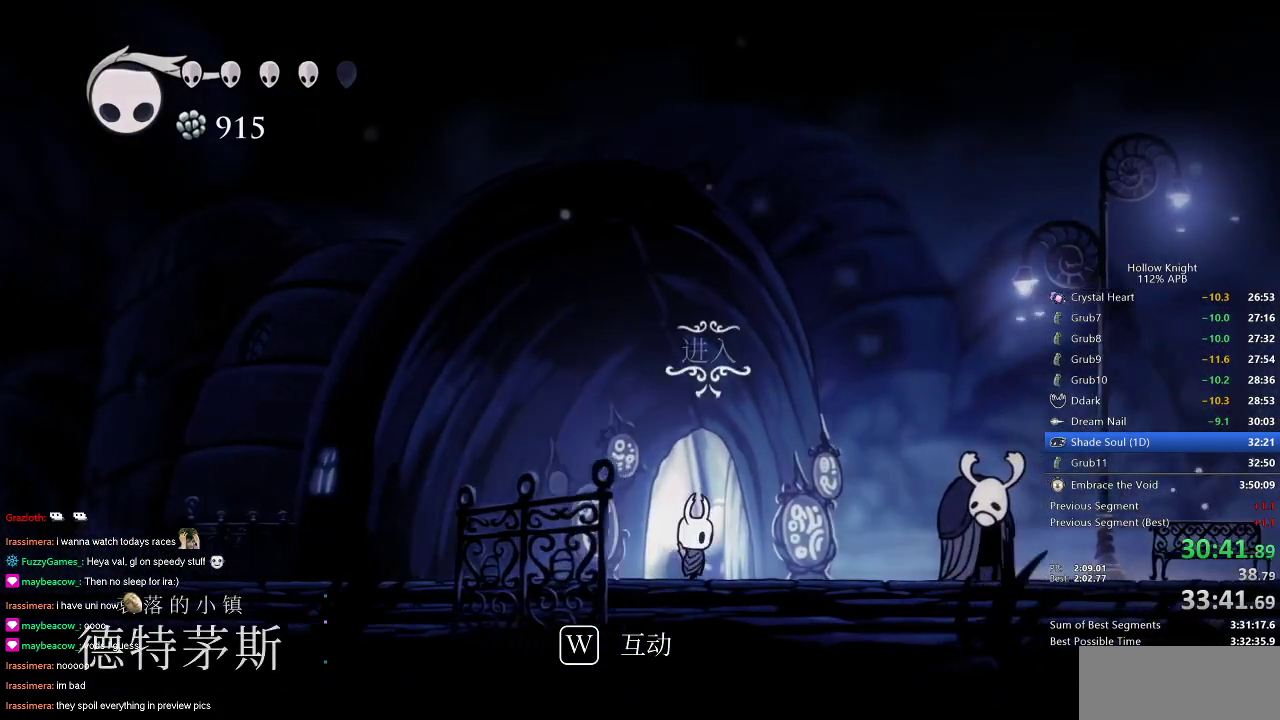
{"keys": ["right"], "events": [[17, "up", "down"], [117, "up", "up"], [167, "right", "up"], [350, "right", "down"]]}
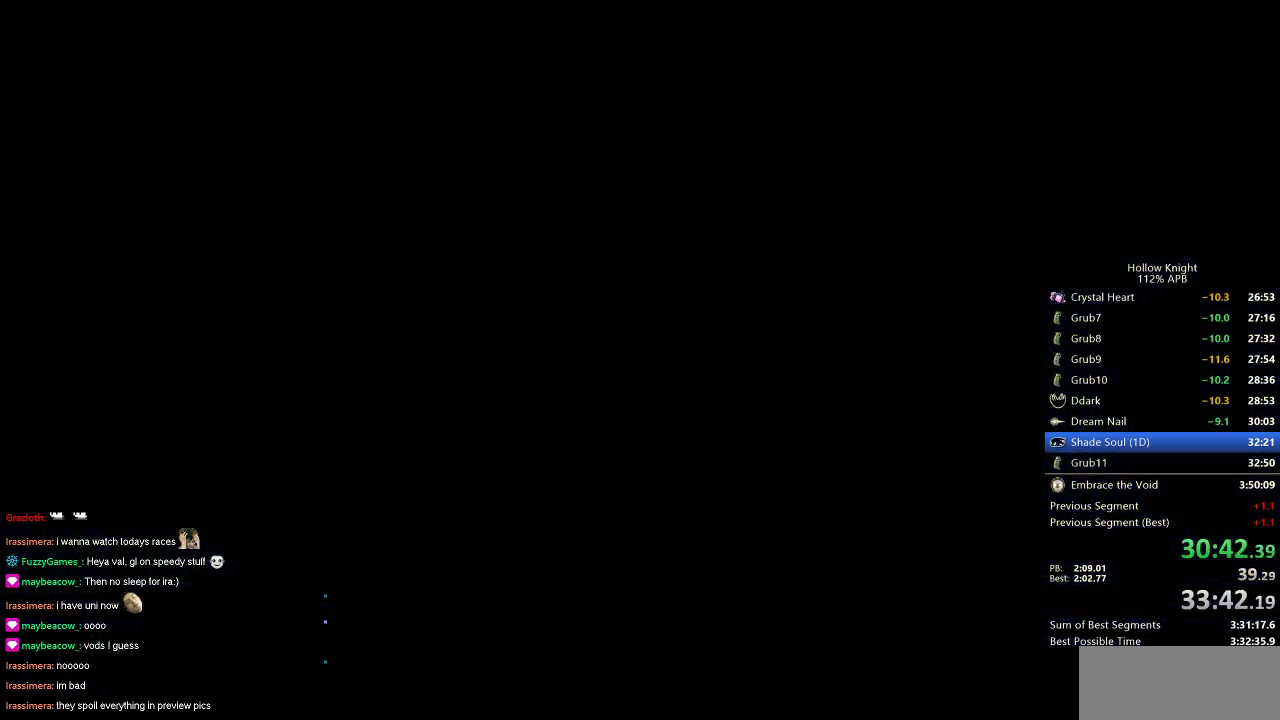
{"keys": ["right"], "events": []}
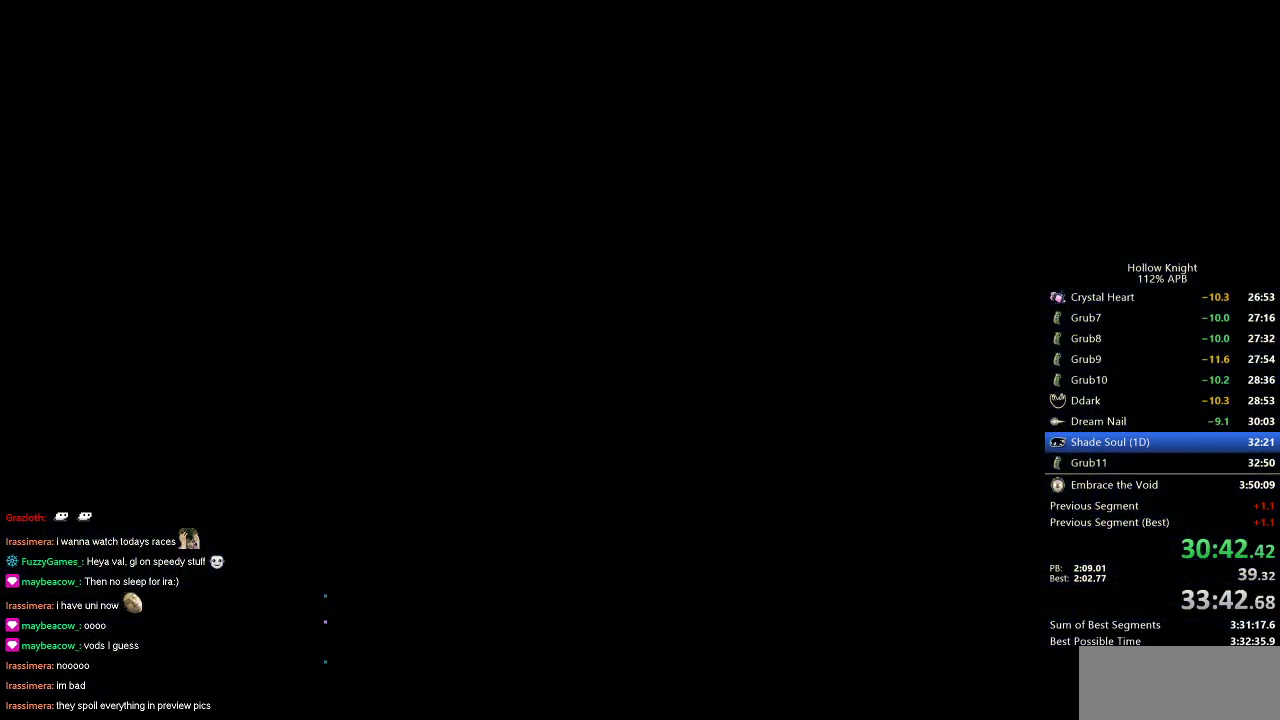
{"keys": ["right"], "events": []}
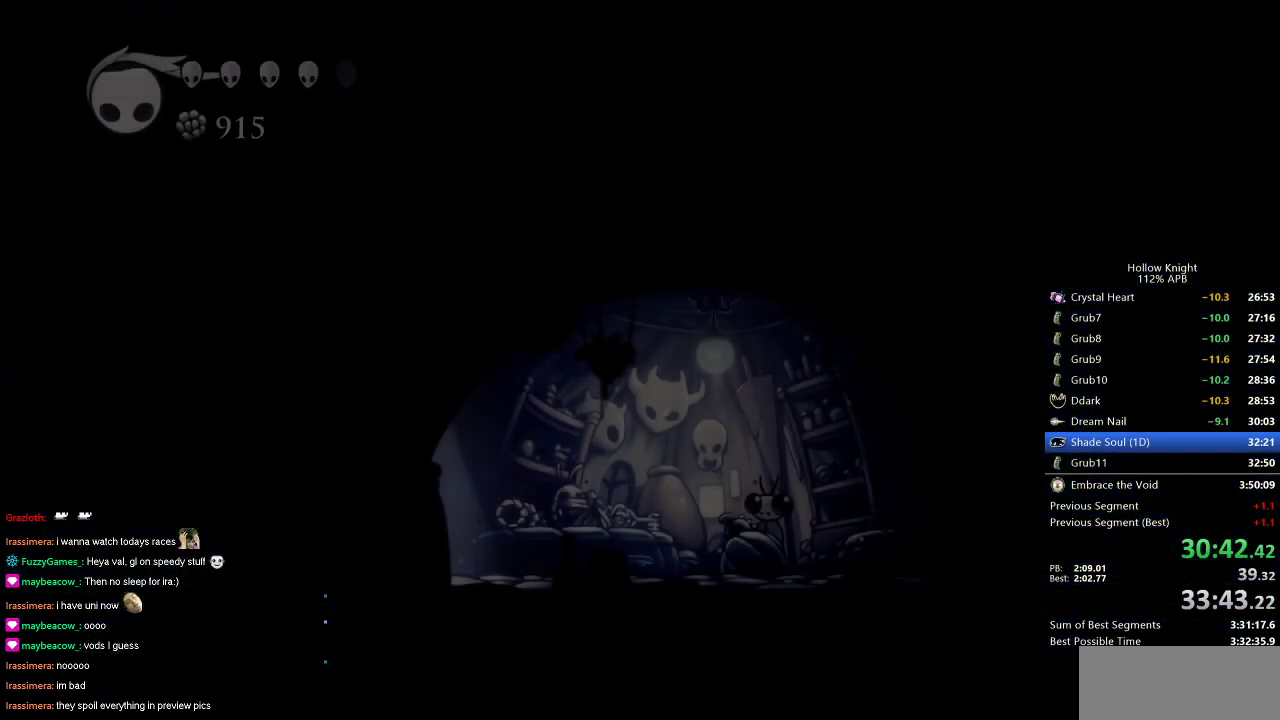
{"keys": ["right"], "events": []}
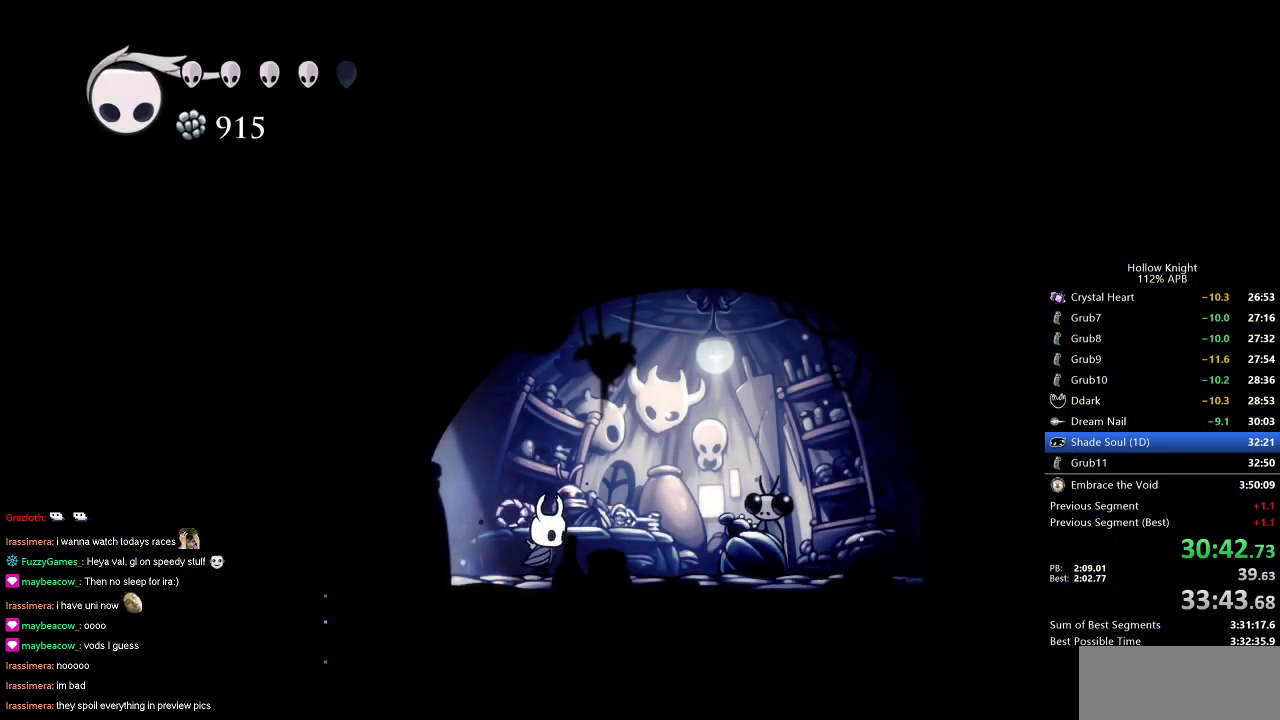
{"keys": ["jump"], "events": [[317, "down", "down"], [350, "right", "up"], [400, "down", "up"], [500, "jump", "down"]]}
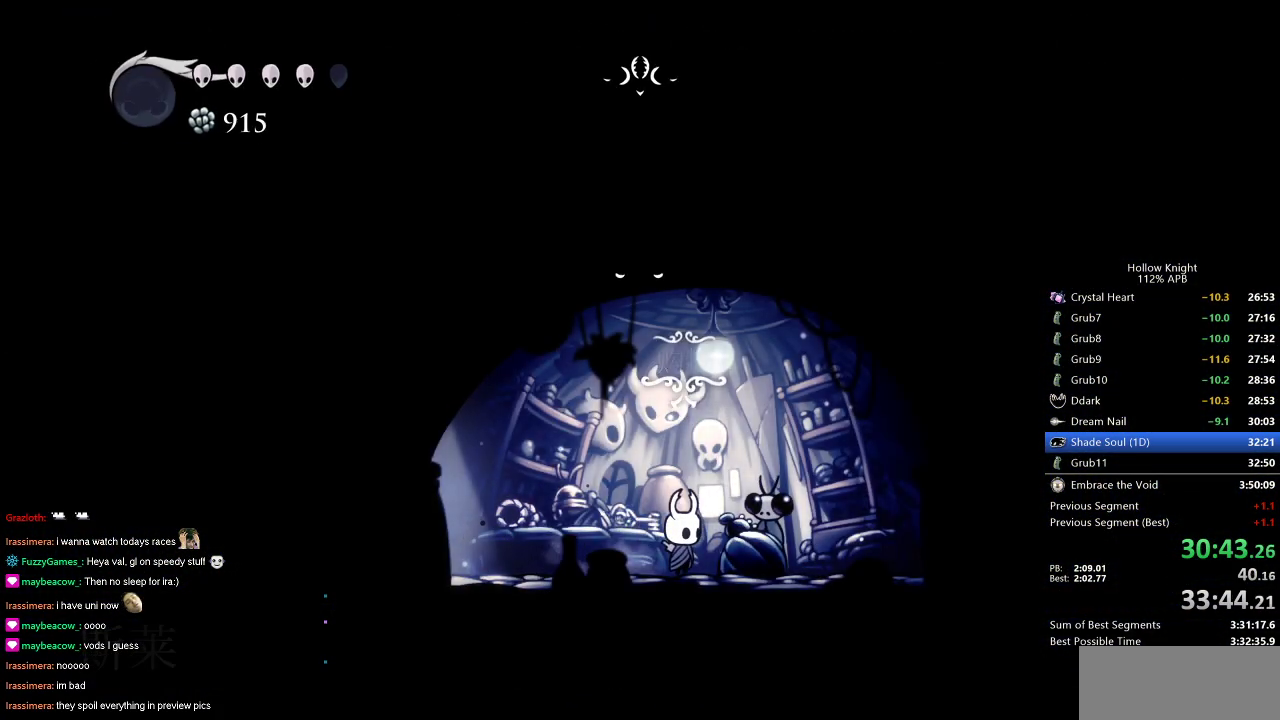
{"keys": ["dnail", "heal", "jump"], "events": [[50, "heal", "down"], [50, "jump", "up"], [83, "dnail", "down"], [83, "heal", "up"], [133, "dnail", "up"], [133, "jump", "down"], [183, "heal", "down"], [183, "jump", "up"], [233, "heal", "up"], [283, "jump", "down"], [333, "dnail", "down"], [333, "heal", "down"], [333, "jump", "up"], [333, "nail", "down"], [367, "dnail", "up"], [367, "heal", "up"], [367, "jump", "down"], [367, "nail", "up"], [467, "dnail", "down"], [467, "heal", "down"]]}
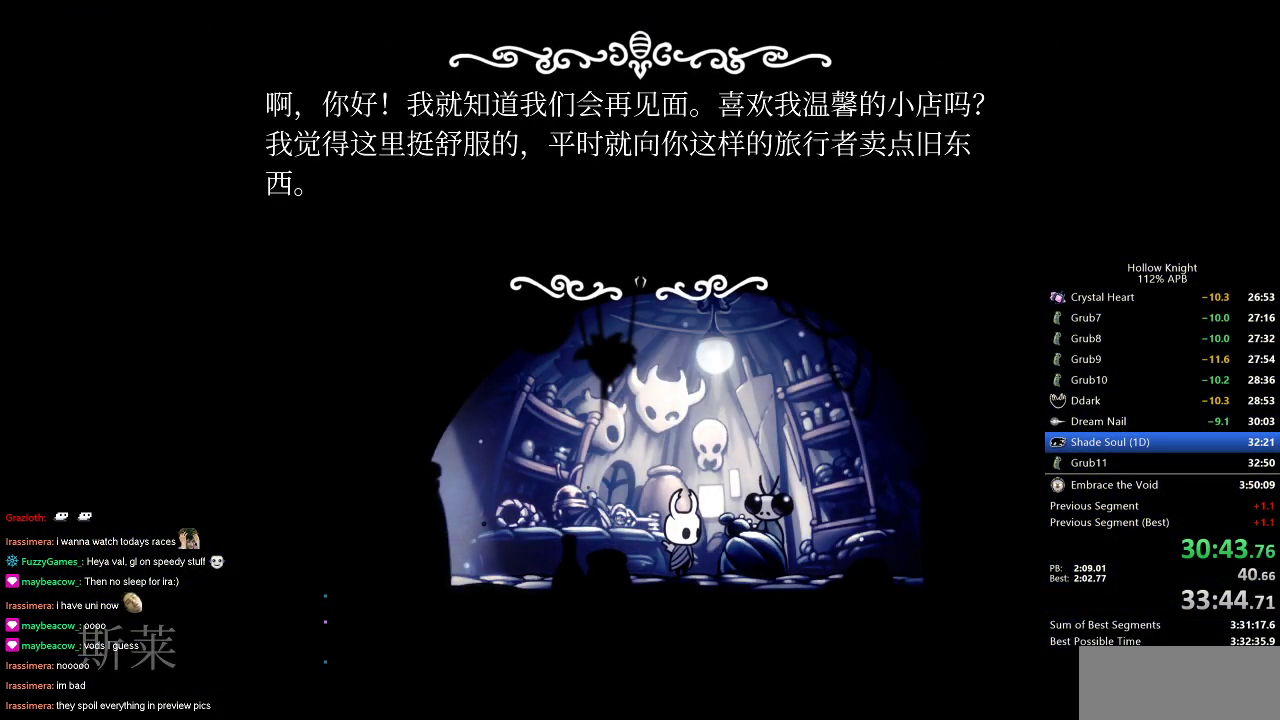
{"keys": [], "events": [[17, "dnail", "up"], [17, "heal", "up"], [17, "jump", "up"], [50, "dnail", "down"], [50, "heal", "down"], [50, "nail", "down"], [100, "dnail", "up"], [100, "heal", "up"], [100, "jump", "down"], [100, "nail", "up"], [150, "jump", "up"], [150, "nail", "down"], [200, "heal", "down"], [200, "jump", "down"], [200, "nail", "up"], [250, "heal", "up"], [250, "jump", "up"], [250, "nail", "down"], [300, "heal", "down"], [333, "heal", "up"], [333, "jump", "down"], [333, "nail", "up"], [383, "dnail", "down"], [383, "jump", "up"], [383, "nail", "down"], [433, "dnail", "up"], [433, "heal", "down"], [433, "jump", "down"], [433, "nail", "up"], [483, "heal", "up"], [483, "jump", "up"]]}
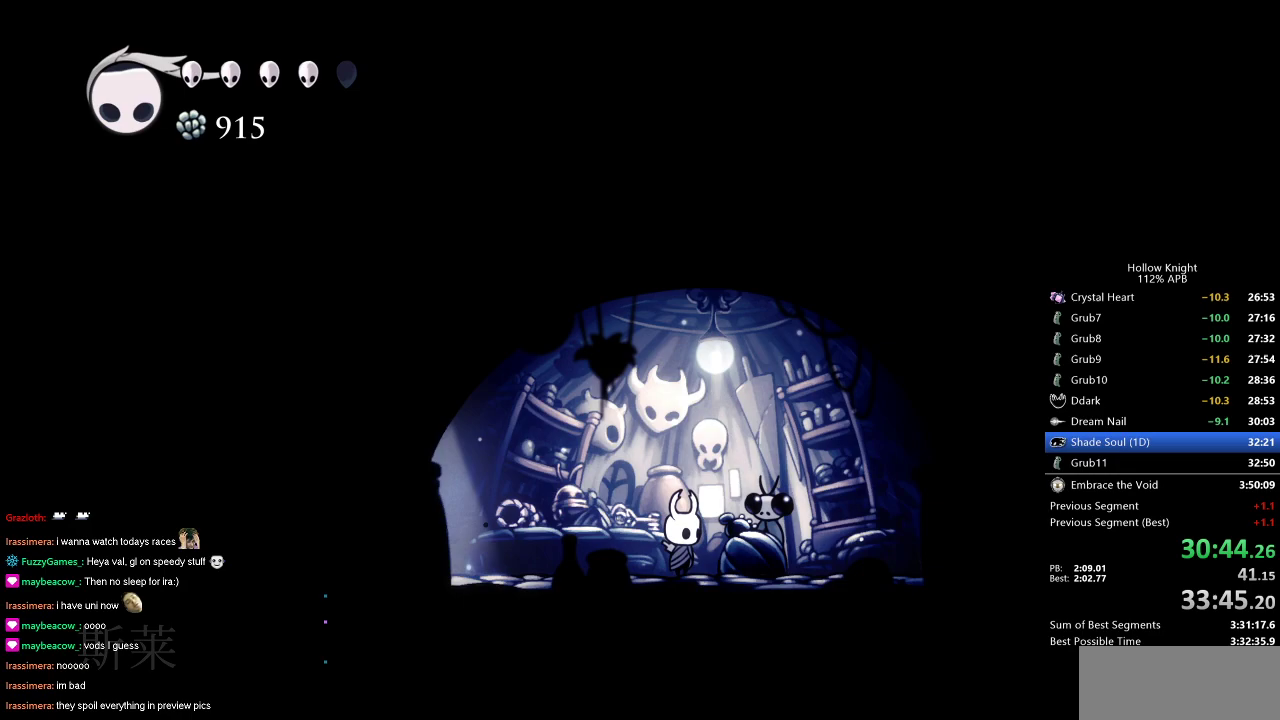
{"keys": ["dnail", "heal", "nail"], "events": [[33, "dnail", "down"], [33, "nail", "down"], [67, "dnail", "up"], [67, "heal", "down"], [67, "jump", "down"], [67, "nail", "up"], [117, "dnail", "down"], [117, "heal", "up"], [117, "jump", "up"], [117, "nail", "down"], [167, "dnail", "up"], [167, "heal", "down"], [167, "jump", "down"], [167, "nail", "up"], [217, "heal", "up"], [217, "jump", "up"], [300, "dnail", "down"], [300, "heal", "down"], [300, "jump", "down"], [300, "nail", "down"], [350, "dnail", "up"], [350, "nail", "up"], [400, "heal", "up"], [450, "dnail", "down"], [450, "jump", "up"], [450, "nail", "down"], [500, "heal", "down"]]}
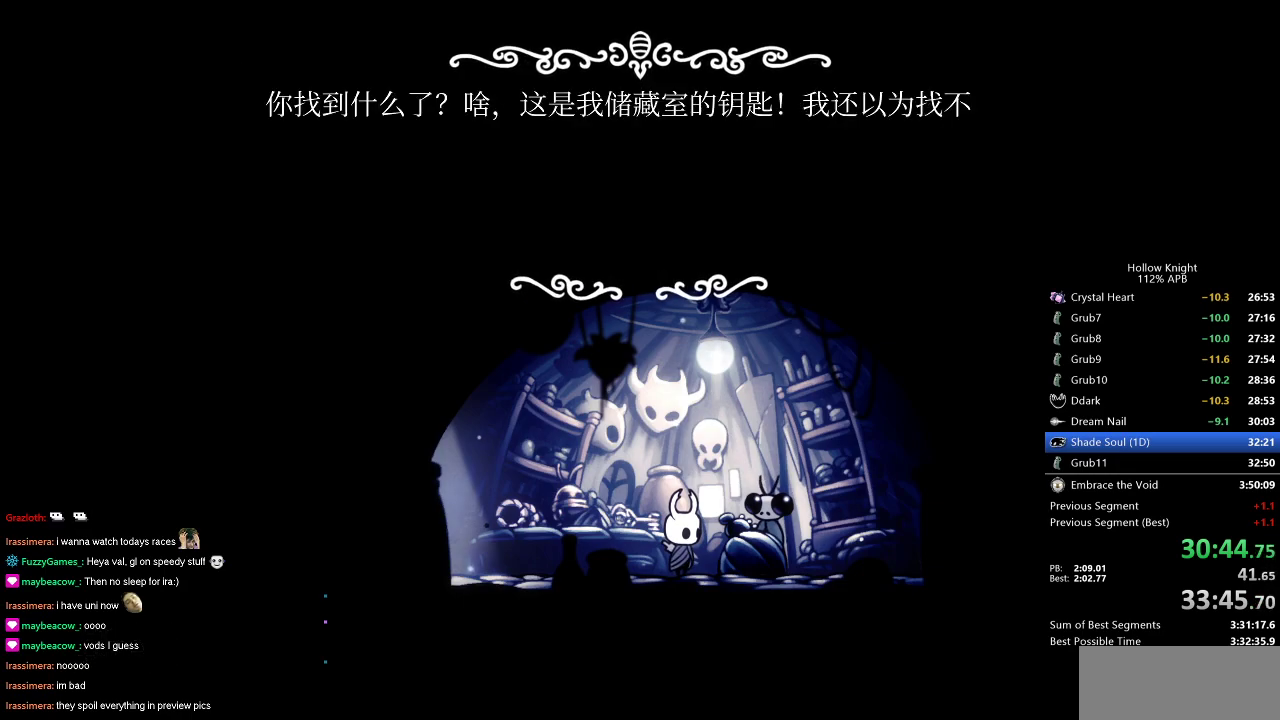
{"keys": ["heal"], "events": [[33, "dnail", "up"], [33, "heal", "up"], [33, "nail", "up"], [83, "dnail", "down"], [83, "heal", "down"], [83, "jump", "down"], [133, "jump", "up"], [183, "dnail", "up"], [183, "heal", "up"], [183, "jump", "down"], [183, "nail", "down"], [217, "heal", "down"], [217, "jump", "up"], [217, "nail", "up"], [267, "heal", "up"], [267, "jump", "down"], [317, "heal", "down"], [367, "jump", "up"], [417, "heal", "up"], [417, "nail", "down"], [467, "heal", "down"], [500, "nail", "up"]]}
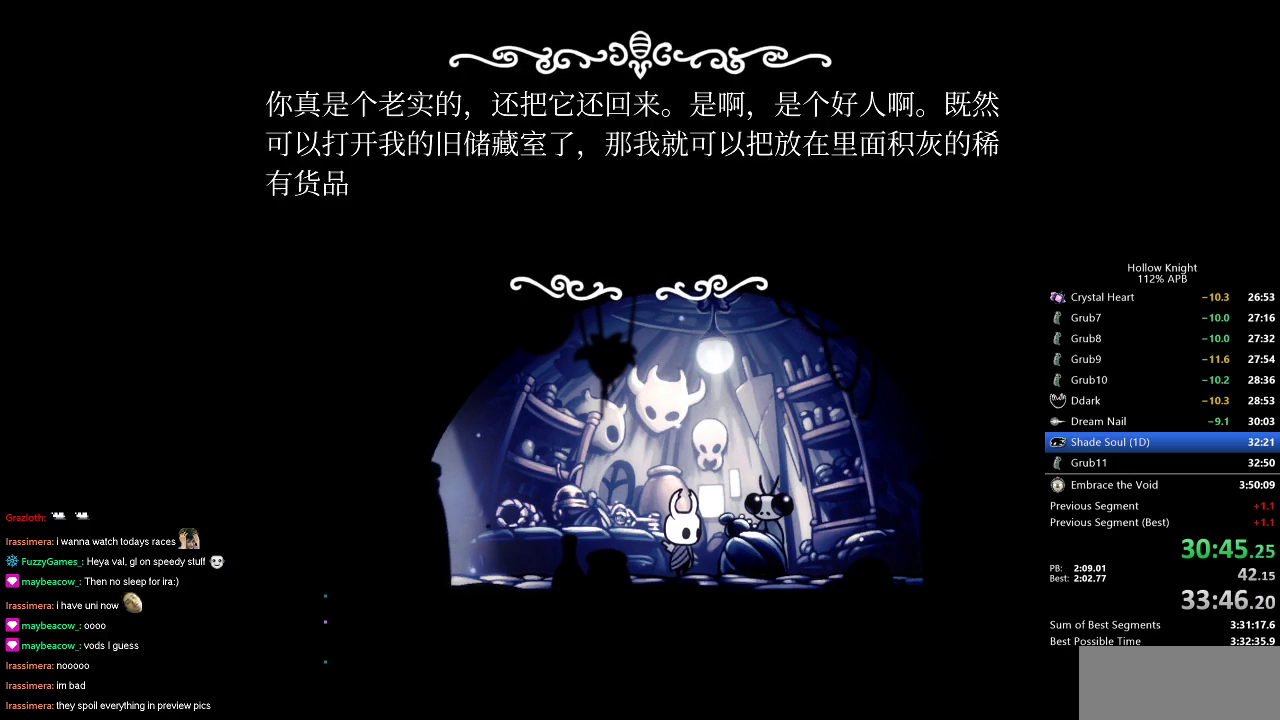
{"keys": [], "events": [[50, "heal", "up"], [50, "jump", "down"], [100, "jump", "up"], [183, "jump", "down"], [183, "nail", "down"], [233, "dnail", "down"], [233, "jump", "up"], [283, "dnail", "up"], [283, "nail", "up"], [333, "dnail", "down"], [333, "heal", "down"], [333, "jump", "down"], [383, "dnail", "up"], [383, "heal", "up"], [383, "jump", "up"]]}